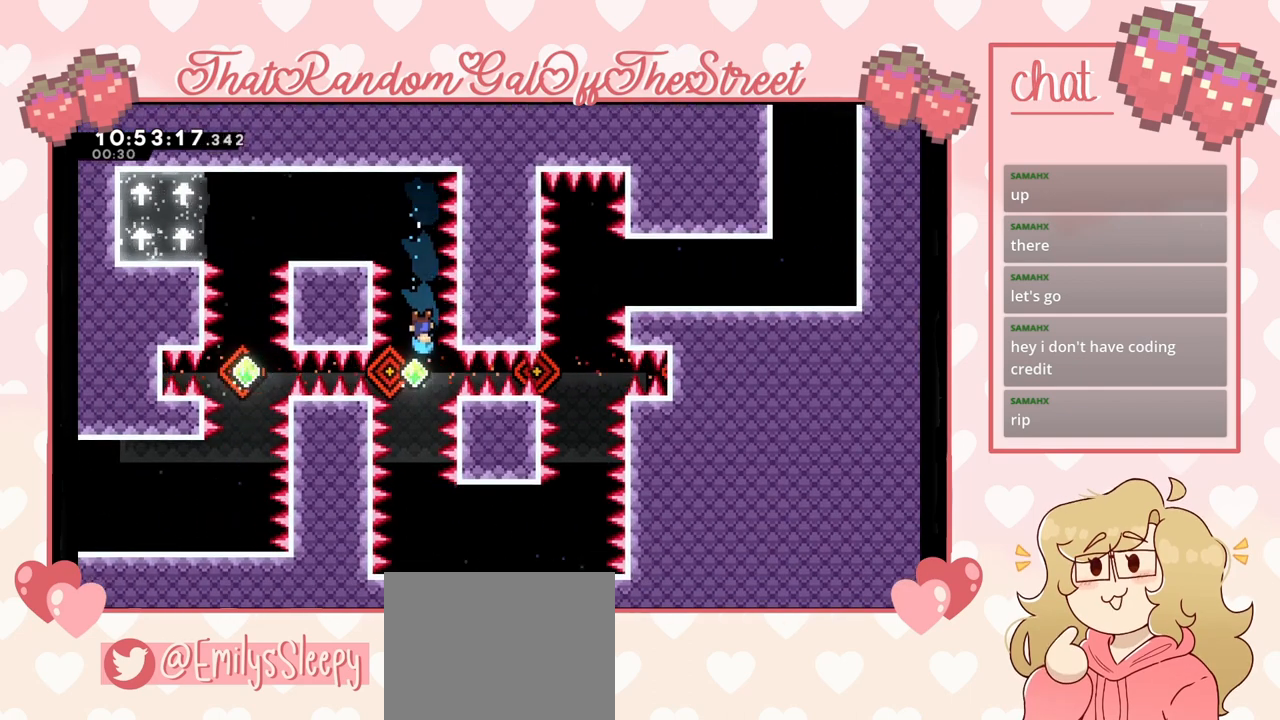
Gameplay with a controller (Xbox layout); each line is a JSON object with the inputs held at the frame after it. "events" lists button and stick changes between this image and that frame as [ms after this image, input, new state], when the widget could be followed in between.
{"buttons": [], "left_stick": "center", "right_stick": "center", "events": [[33, "X", "down"], [167, "X", "up"], [400, "left_stick", "center"]]}
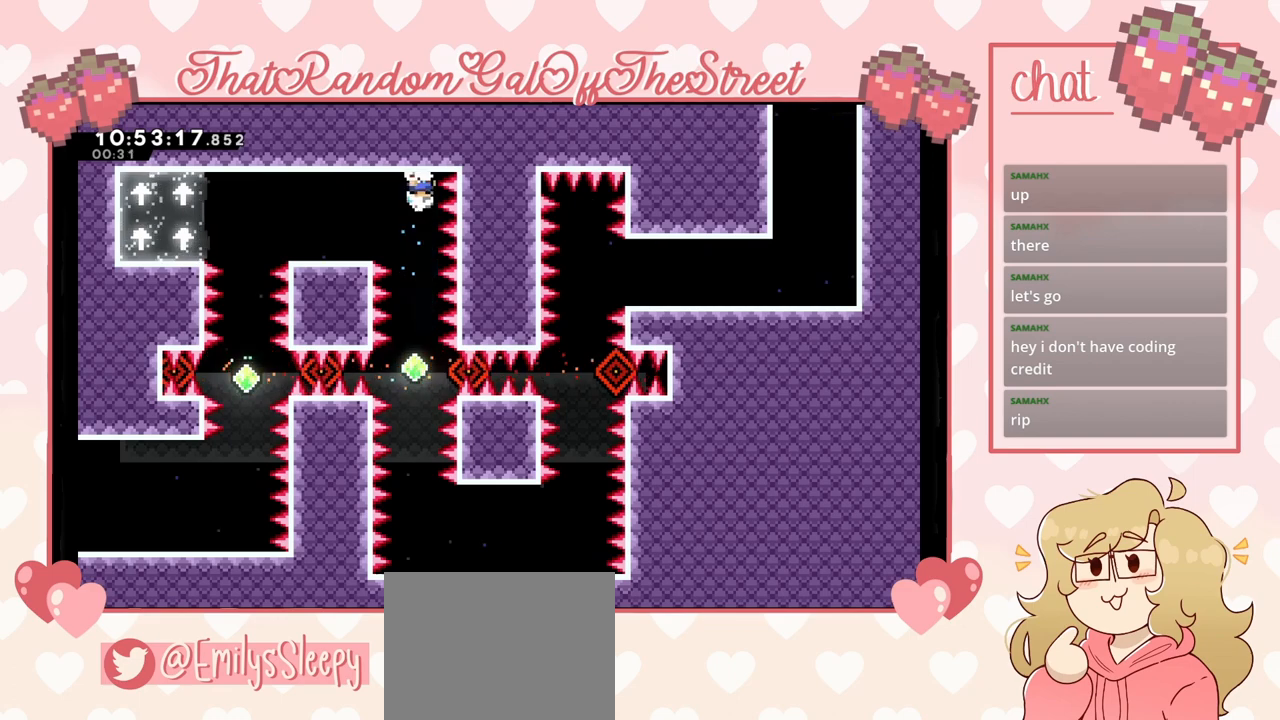
{"buttons": [], "left_stick": "center", "right_stick": "center", "events": []}
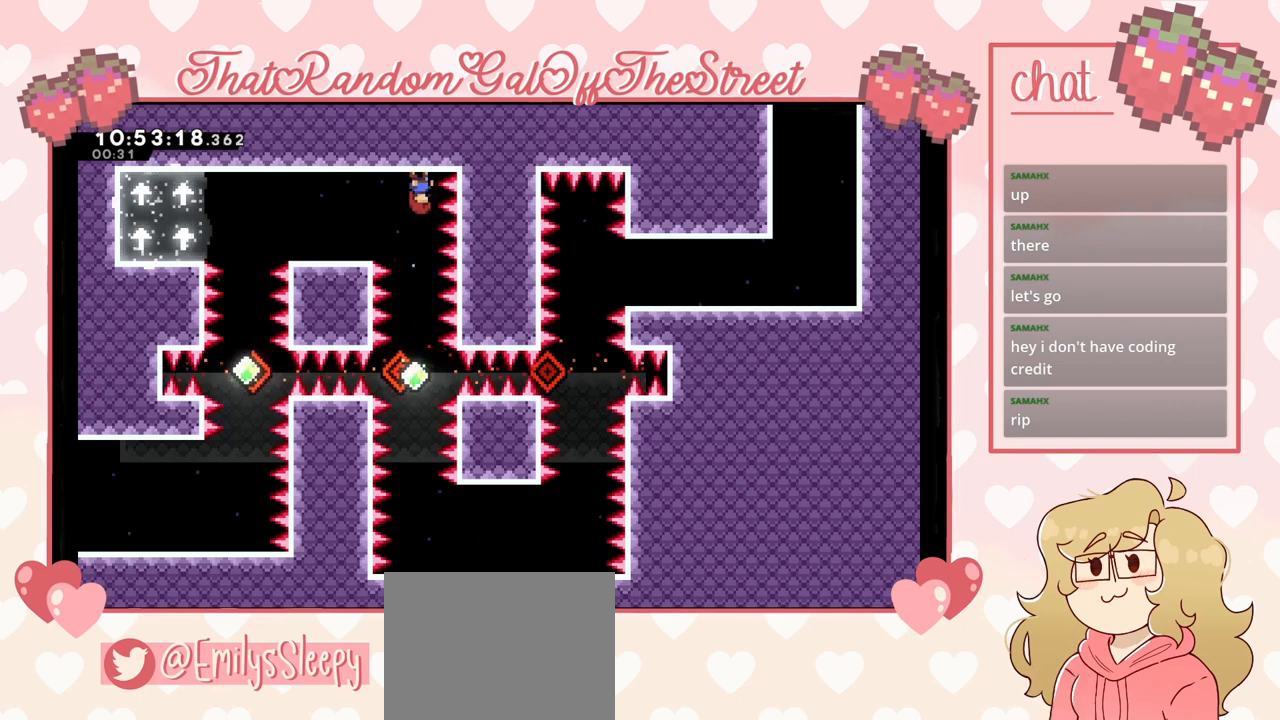
{"buttons": [], "left_stick": "center", "right_stick": "center", "events": []}
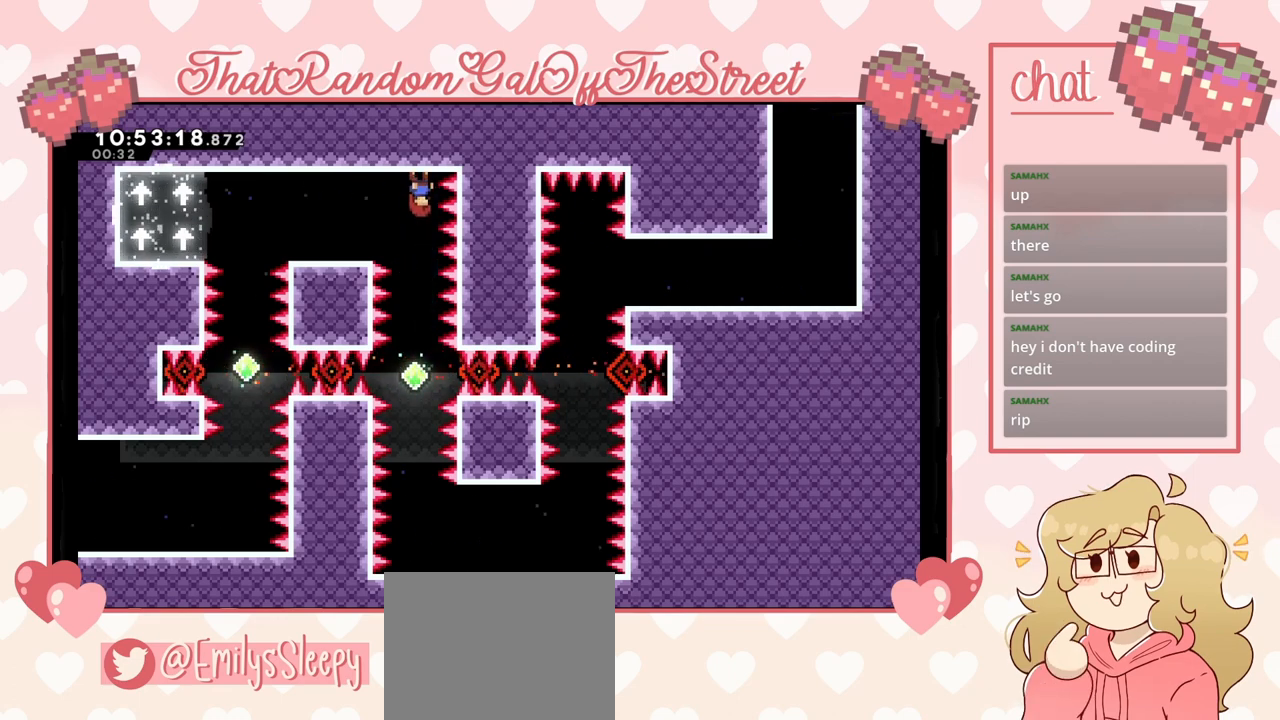
{"buttons": [], "left_stick": "center", "right_stick": "center", "events": []}
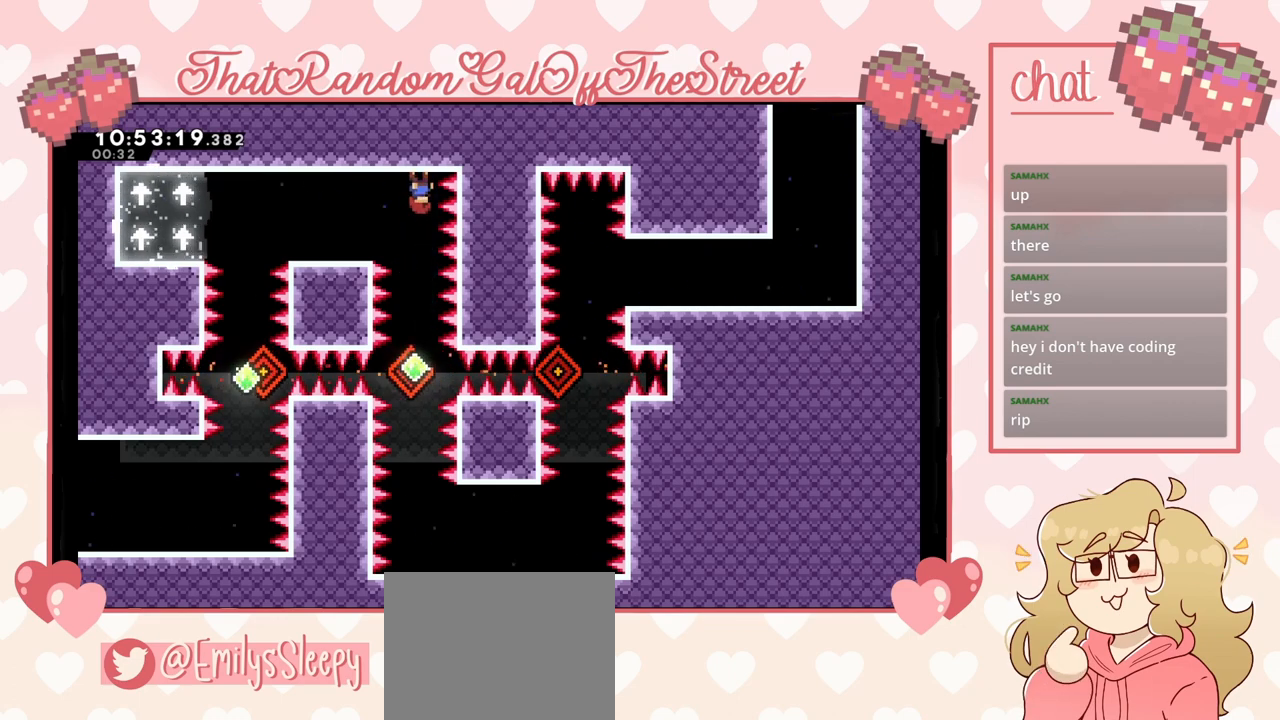
{"buttons": ["X"], "left_stick": "down", "right_stick": "center", "events": [[100, "A", "down"], [100, "left_stick", "down"], [267, "A", "up"], [400, "X", "down"]]}
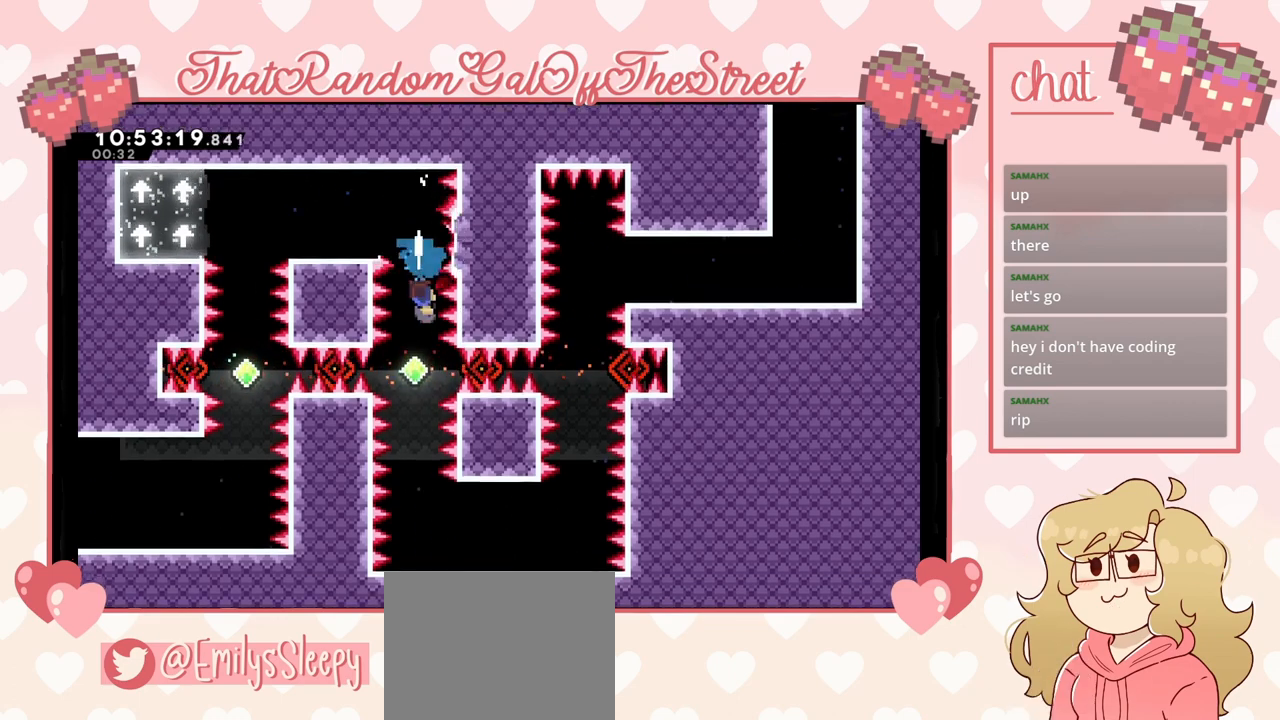
{"buttons": [], "left_stick": "down", "right_stick": "center", "events": [[67, "X", "up"], [267, "X", "down"], [367, "X", "up"]]}
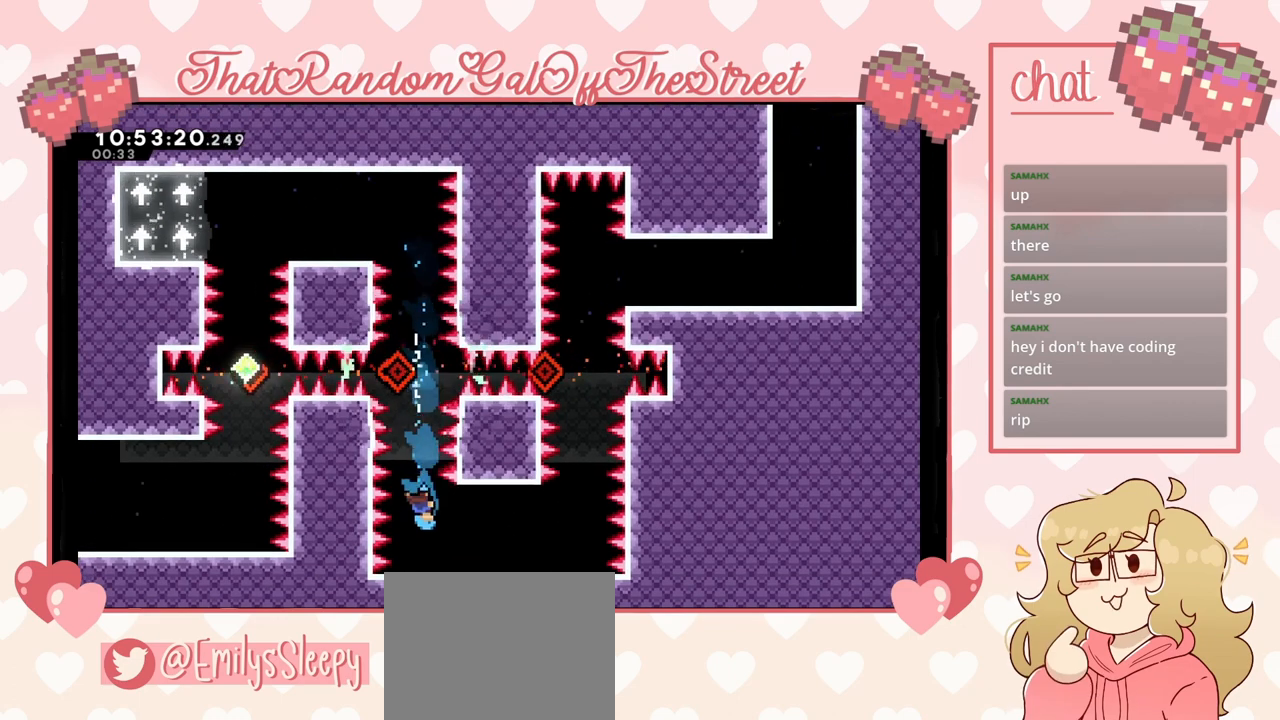
{"buttons": [], "left_stick": "center", "right_stick": "center", "events": [[133, "left_stick", "center"], [233, "left_stick", "right"], [433, "left_stick", "center"]]}
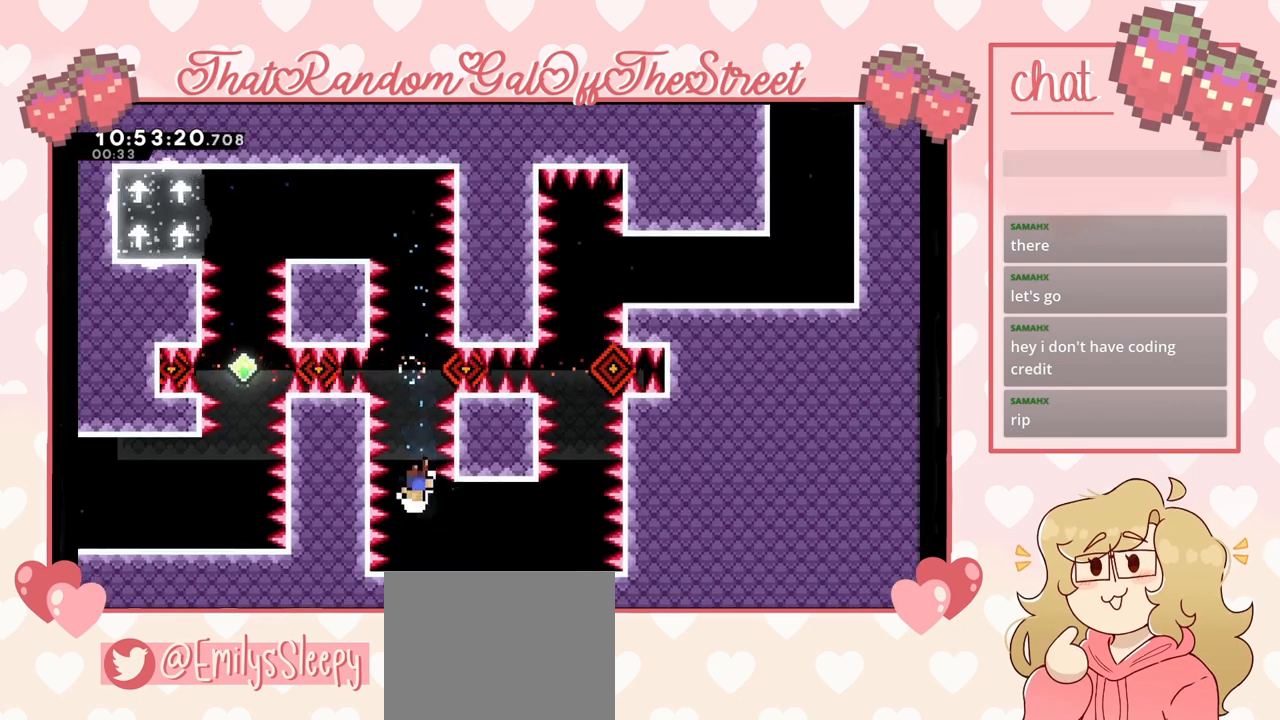
{"buttons": ["A", "B", "X", "Y"], "left_stick": "center", "right_stick": "center", "events": [[300, "X", "down"], [300, "Y", "down"], [333, "A", "down"], [333, "B", "down"]]}
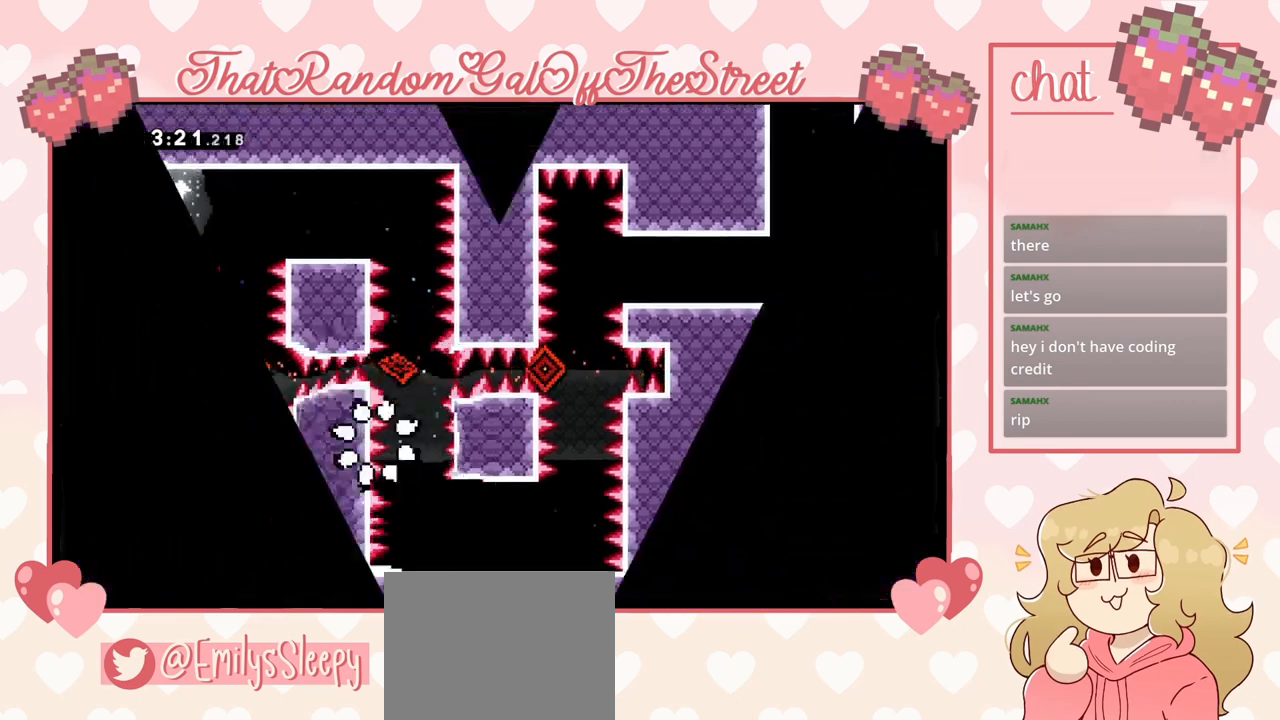
{"buttons": [], "left_stick": "center", "right_stick": "center", "events": [[33, "A", "up"], [33, "B", "up"], [67, "X", "up"], [67, "Y", "up"], [133, "A", "down"], [133, "B", "down"], [133, "X", "down"], [133, "Y", "down"], [300, "A", "up"], [300, "B", "up"], [333, "X", "up"], [333, "Y", "up"]]}
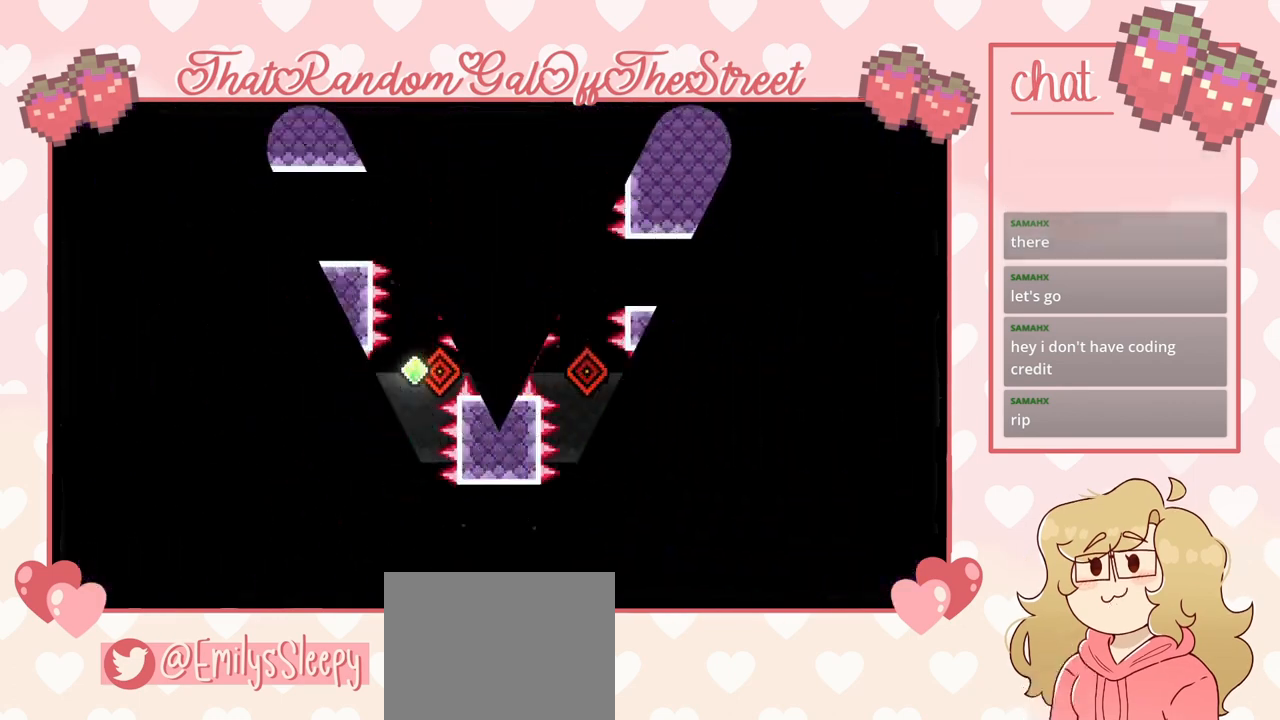
{"buttons": [], "left_stick": "center", "right_stick": "center", "events": []}
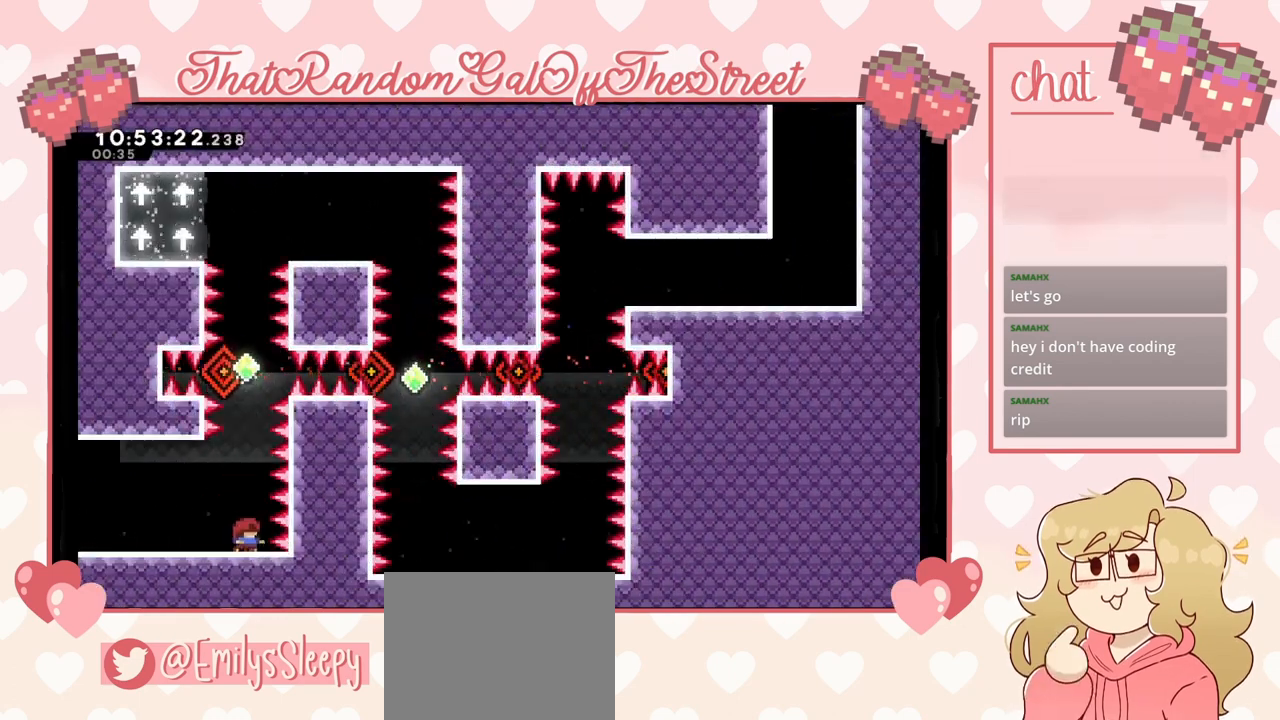
{"buttons": [], "left_stick": "center", "right_stick": "center", "events": []}
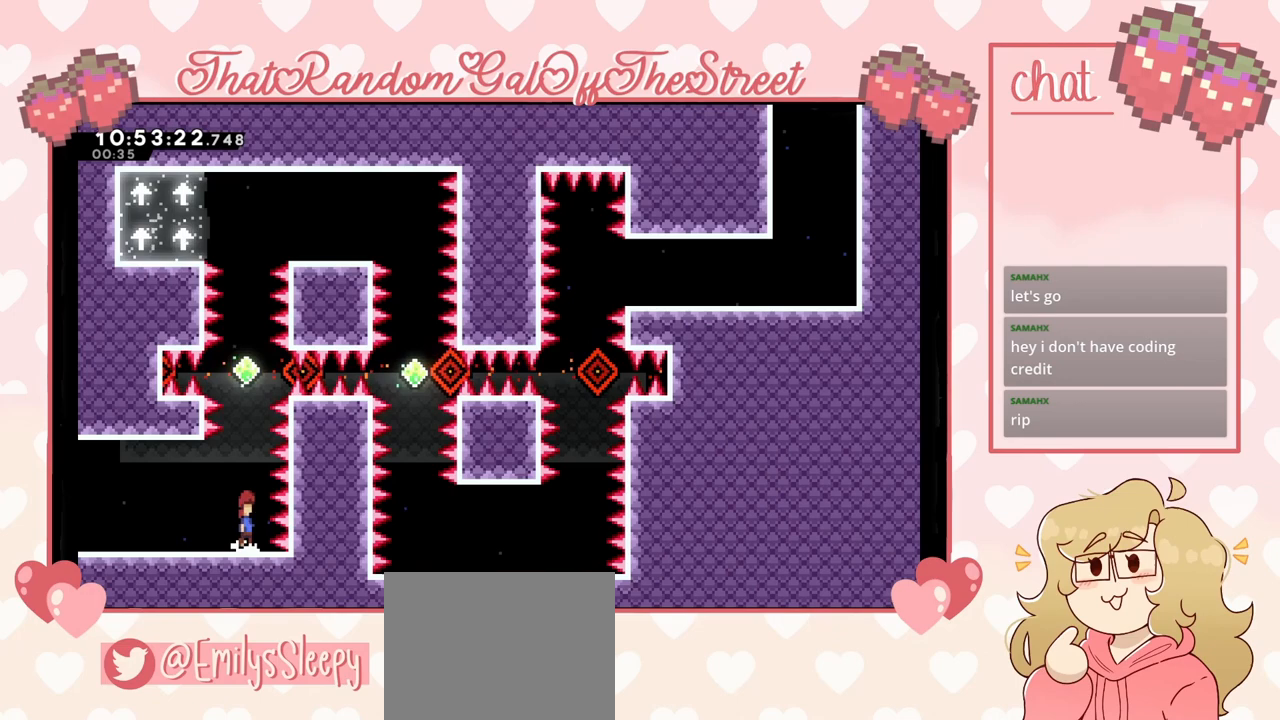
{"buttons": [], "left_stick": "up", "right_stick": "center", "events": [[33, "A", "down"], [33, "left_stick", "up"], [200, "A", "up"], [300, "X", "down"], [500, "X", "up"]]}
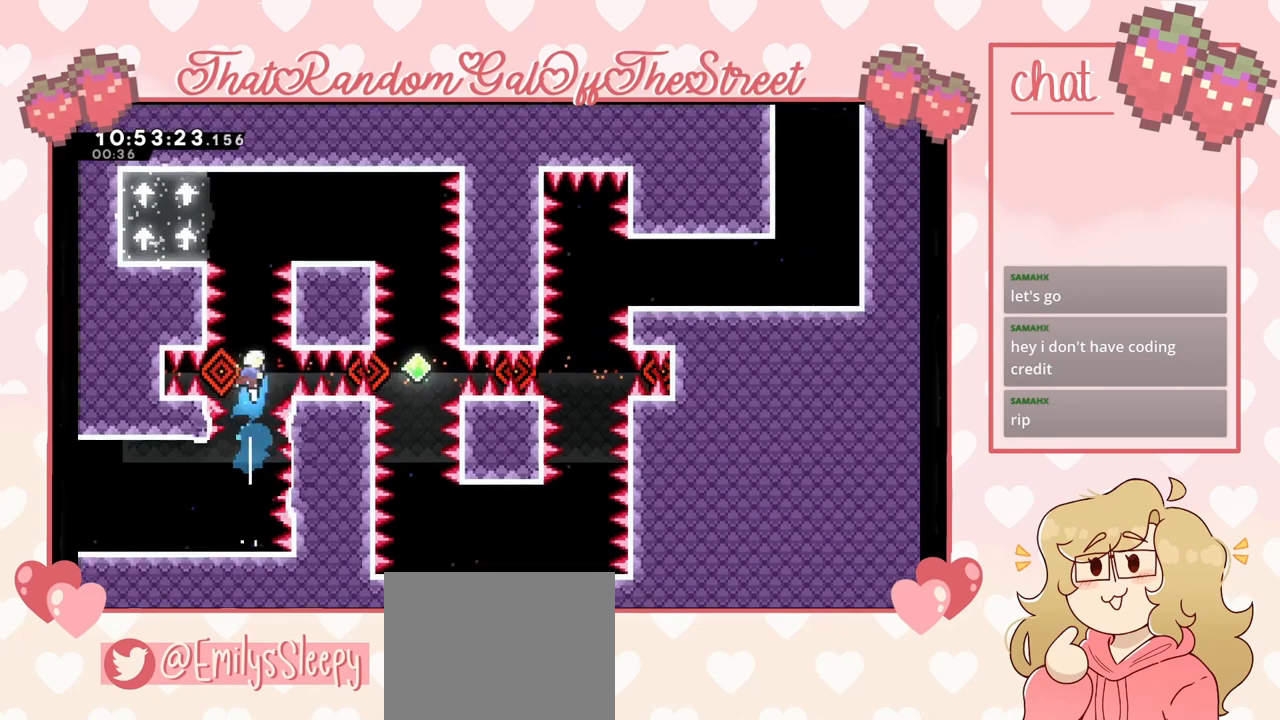
{"buttons": [], "left_stick": "up-left", "right_stick": "center", "events": [[100, "X", "down"], [267, "X", "up"], [267, "left_stick", "up-left"]]}
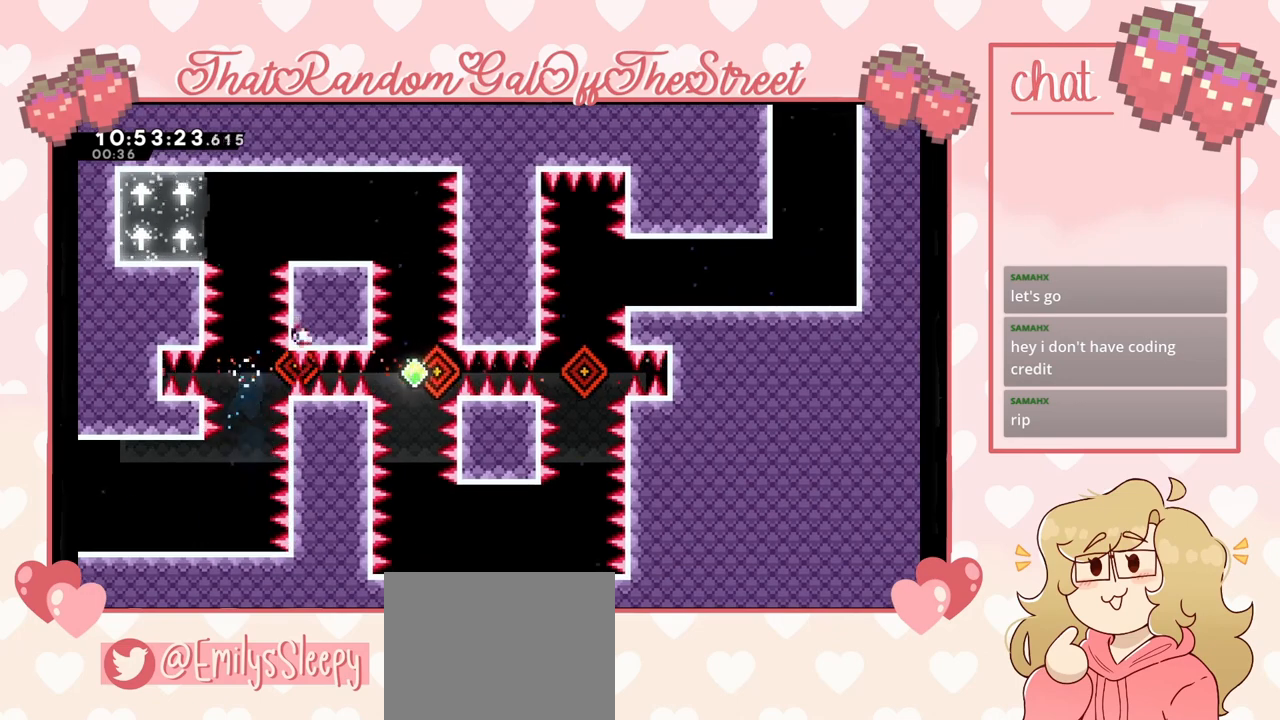
{"buttons": ["A", "B", "X", "Y"], "left_stick": "center", "right_stick": "center", "events": [[133, "left_stick", "center"], [167, "A", "down"], [167, "B", "down"], [167, "X", "down"], [233, "Y", "down"], [400, "A", "up"], [400, "B", "up"], [400, "X", "up"], [400, "Y", "up"], [500, "A", "down"], [500, "B", "down"], [500, "X", "down"], [500, "Y", "down"]]}
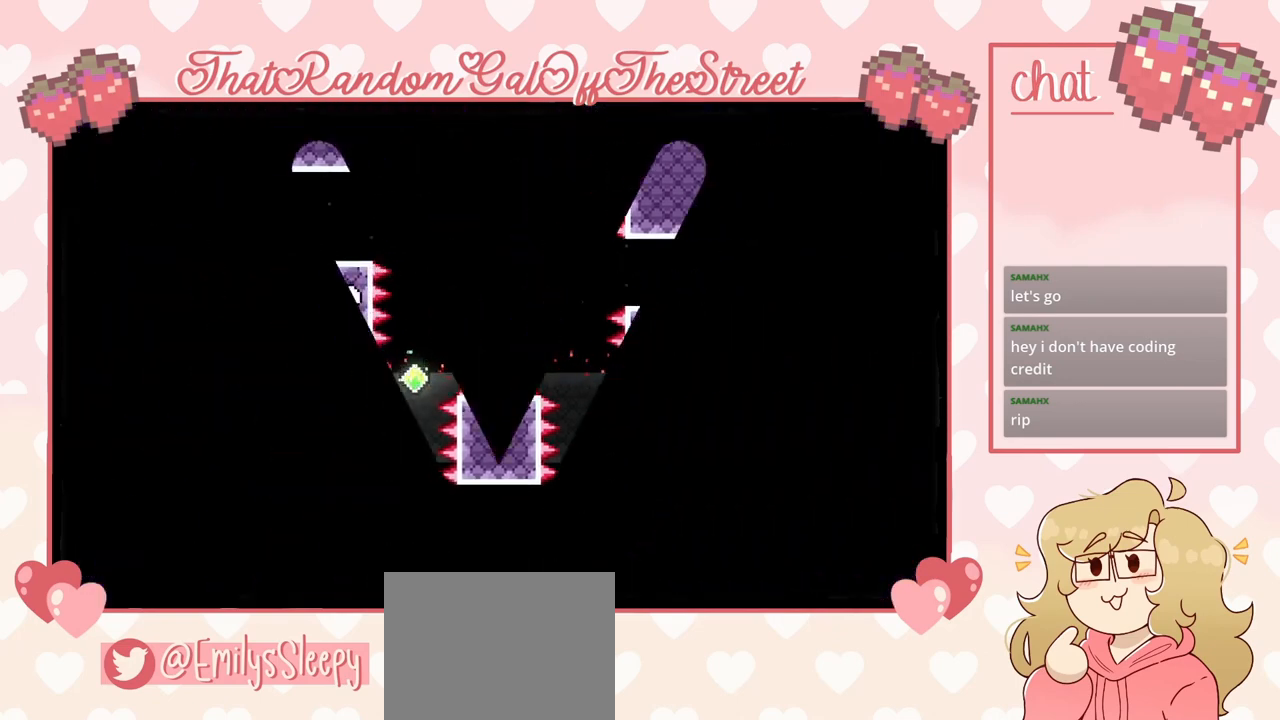
{"buttons": [], "left_stick": "center", "right_stick": "center", "events": [[167, "A", "up"], [167, "B", "up"], [200, "X", "up"], [200, "Y", "up"]]}
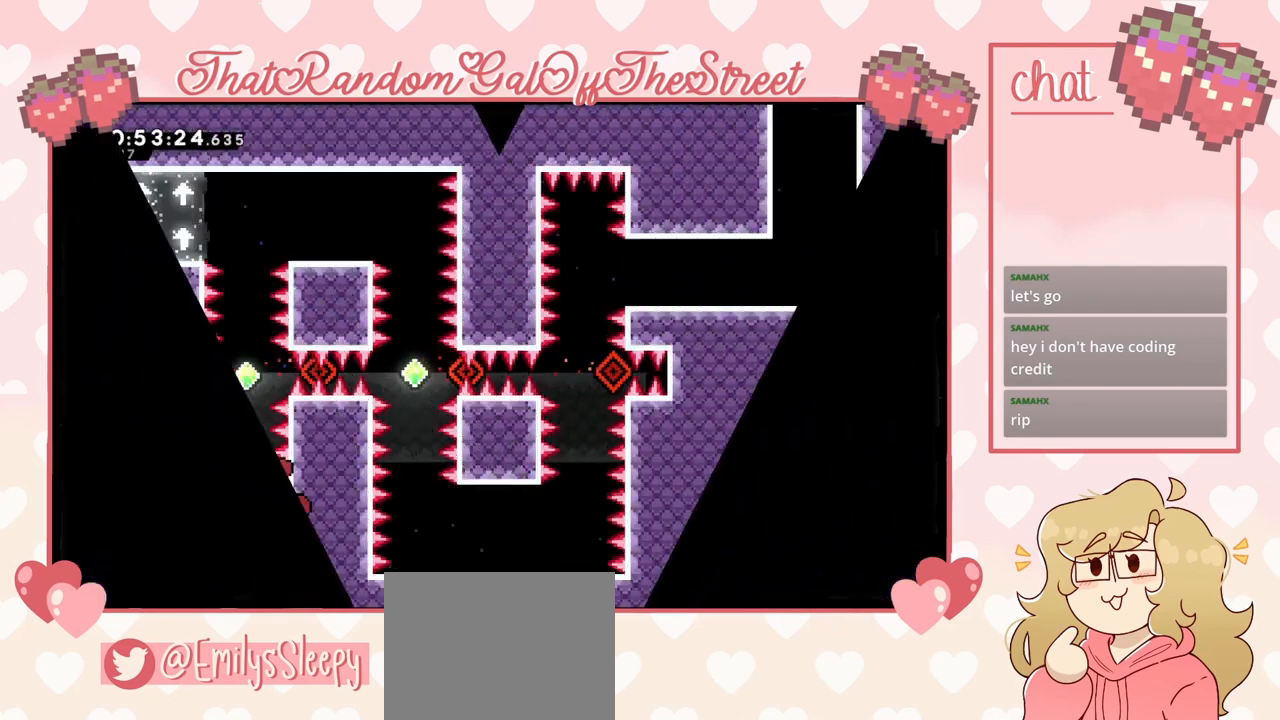
{"buttons": [], "left_stick": "center", "right_stick": "center", "events": []}
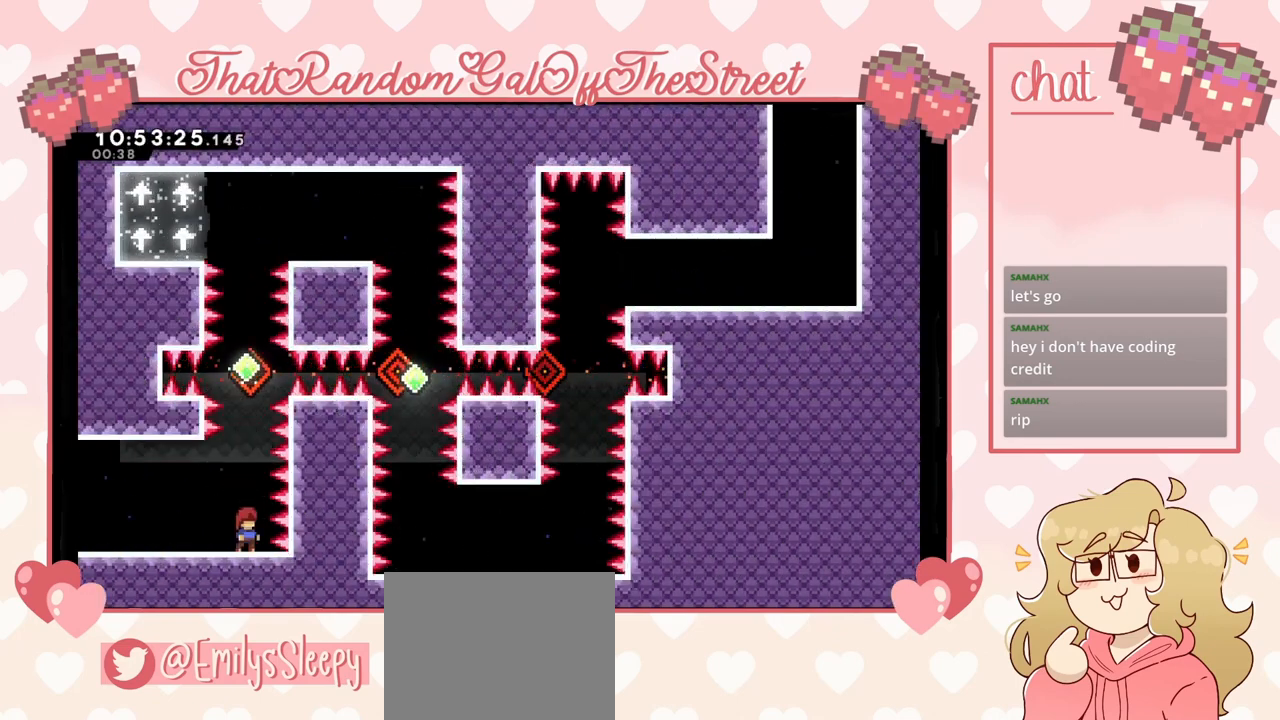
{"buttons": ["X"], "left_stick": "up", "right_stick": "center", "events": [[167, "A", "down"], [167, "left_stick", "up"], [333, "A", "up"], [400, "X", "down"]]}
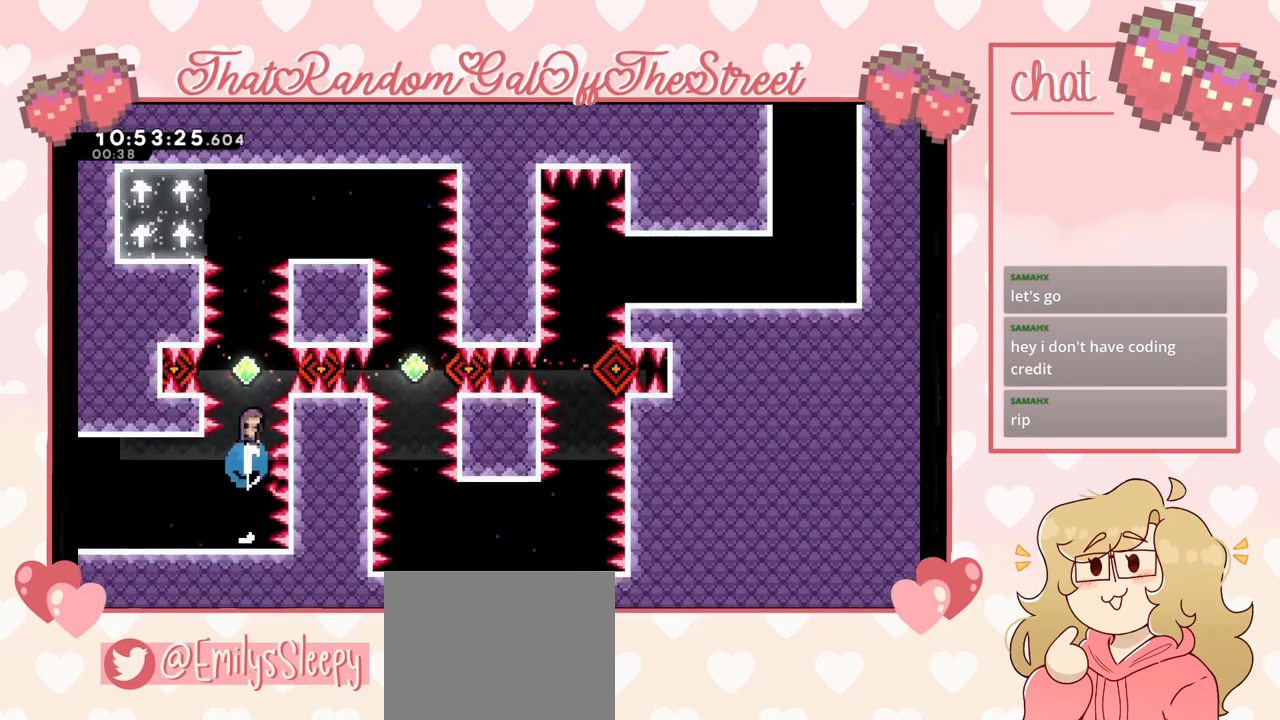
{"buttons": ["X"], "left_stick": "up-left", "right_stick": "center", "events": [[167, "X", "up"], [267, "X", "down"], [300, "left_stick", "up-left"]]}
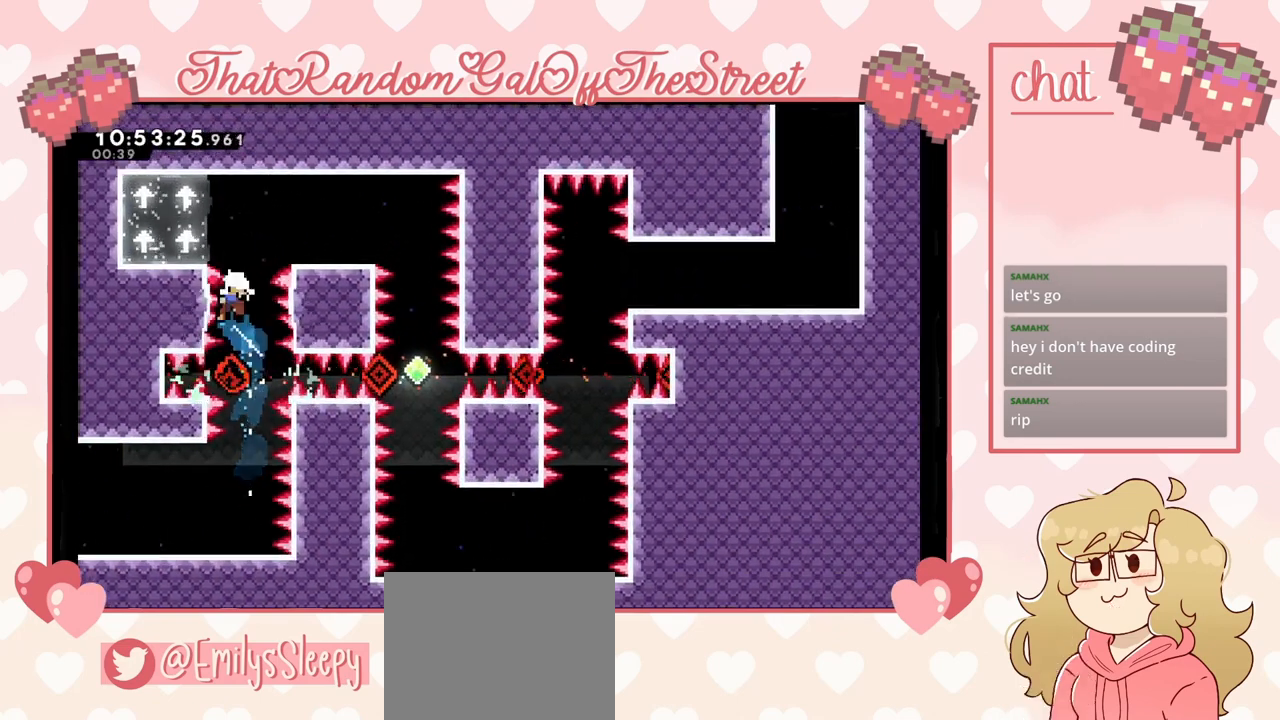
{"buttons": ["A", "B", "X", "Y"], "left_stick": "center", "right_stick": "center", "events": [[200, "X", "up"], [300, "A", "down"], [300, "B", "down"], [300, "X", "down"], [300, "Y", "down"], [367, "left_stick", "center"]]}
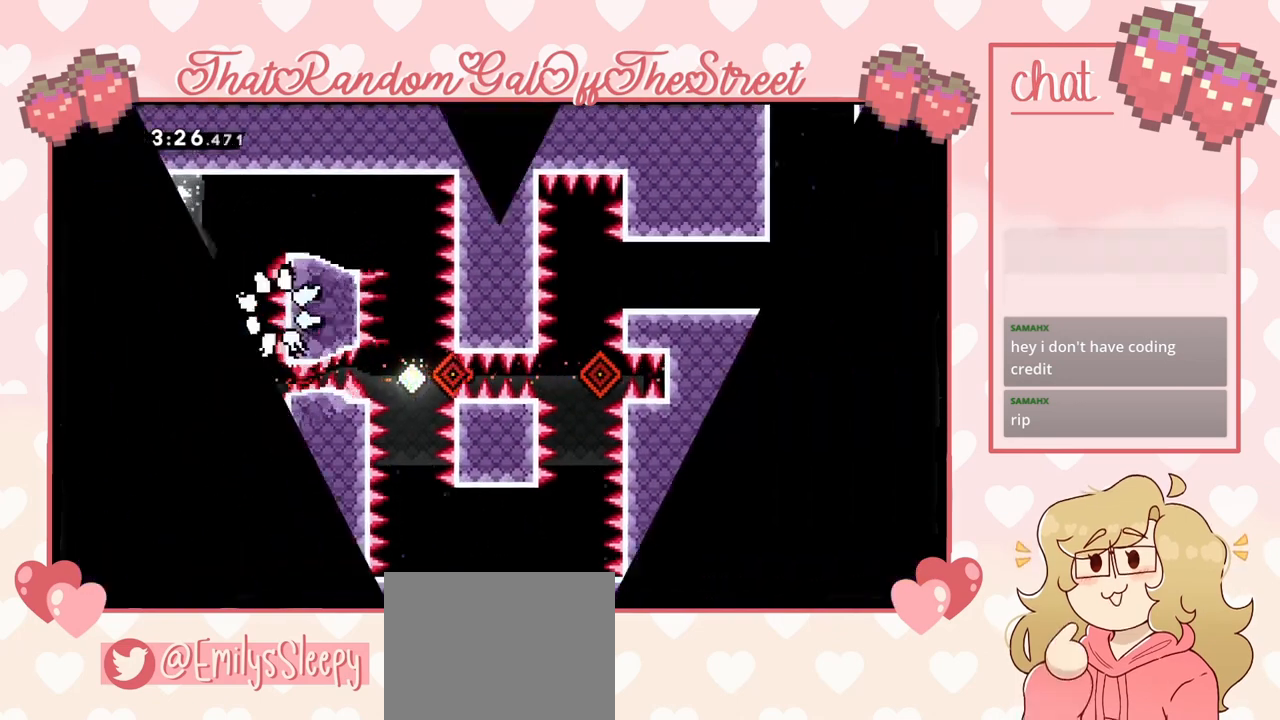
{"buttons": [], "left_stick": "center", "right_stick": "center", "events": [[33, "A", "up"], [33, "B", "up"], [33, "X", "up"], [33, "Y", "up"], [133, "X", "down"], [133, "Y", "down"], [167, "A", "down"], [167, "B", "down"], [267, "A", "up"], [267, "B", "up"], [300, "X", "up"], [300, "Y", "up"], [367, "A", "down"], [367, "B", "down"], [367, "X", "down"], [367, "Y", "down"], [500, "A", "up"], [500, "B", "up"], [500, "X", "up"], [500, "Y", "up"]]}
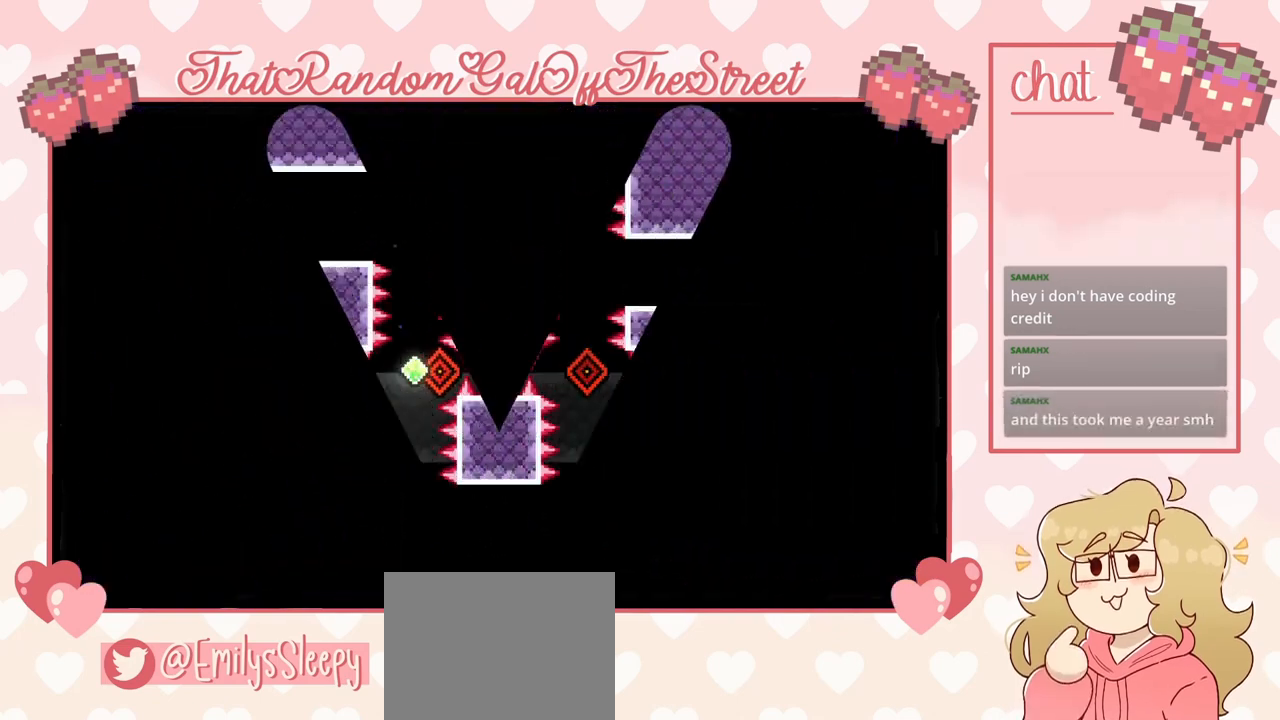
{"buttons": [], "left_stick": "center", "right_stick": "center", "events": []}
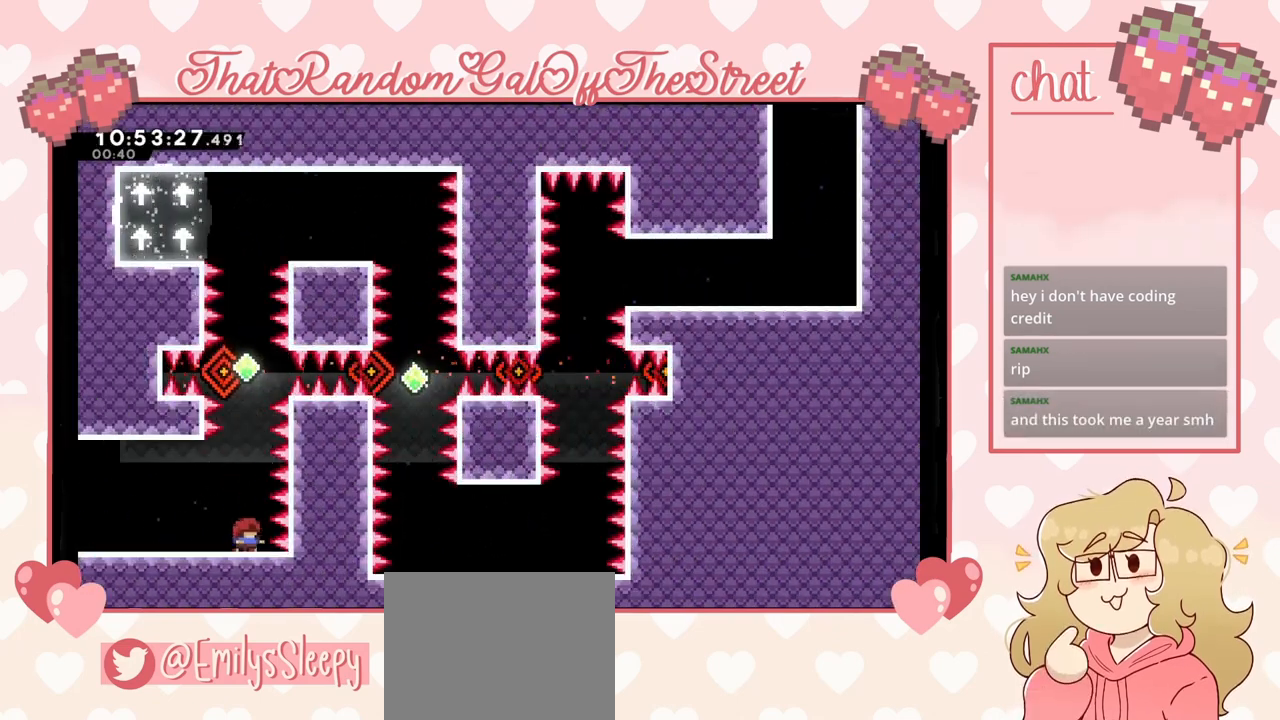
{"buttons": [], "left_stick": "center", "right_stick": "center", "events": [[67, "A", "down"], [100, "left_stick", "up"], [300, "A", "up"], [300, "left_stick", "center"]]}
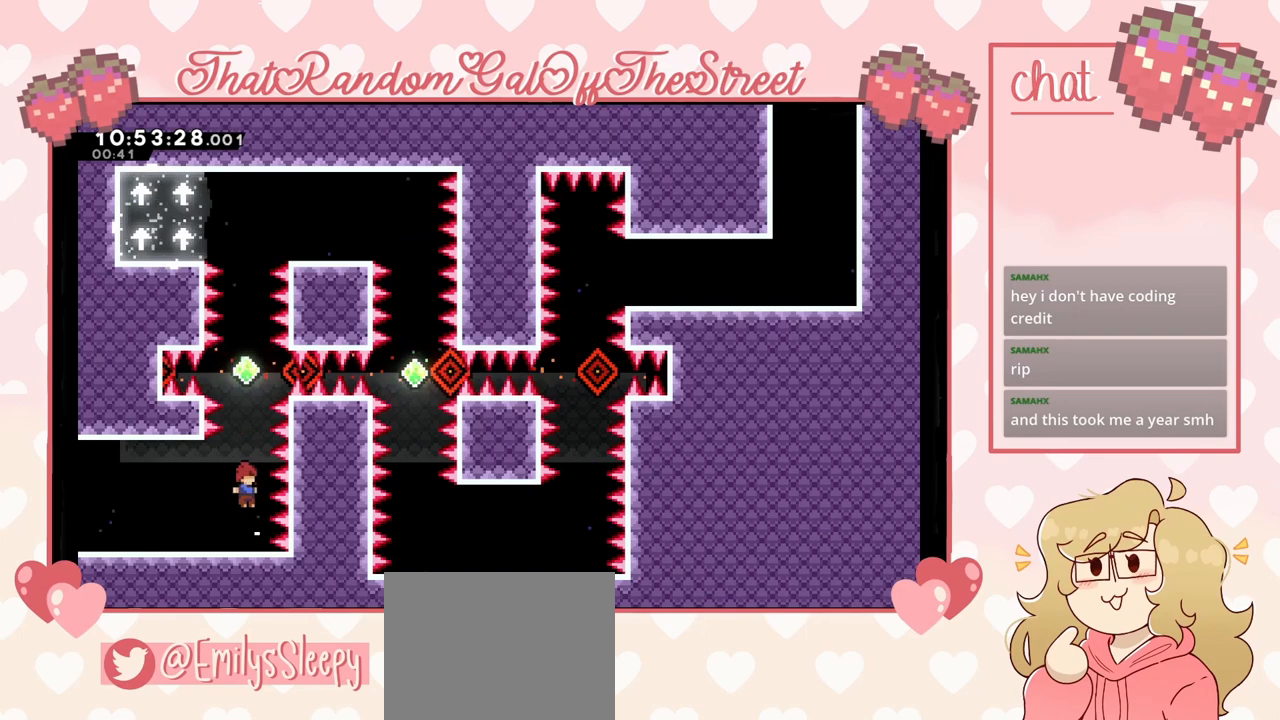
{"buttons": ["X"], "left_stick": "up", "right_stick": "center", "events": [[100, "left_stick", "up"], [133, "A", "down"], [267, "A", "up"], [300, "X", "down"]]}
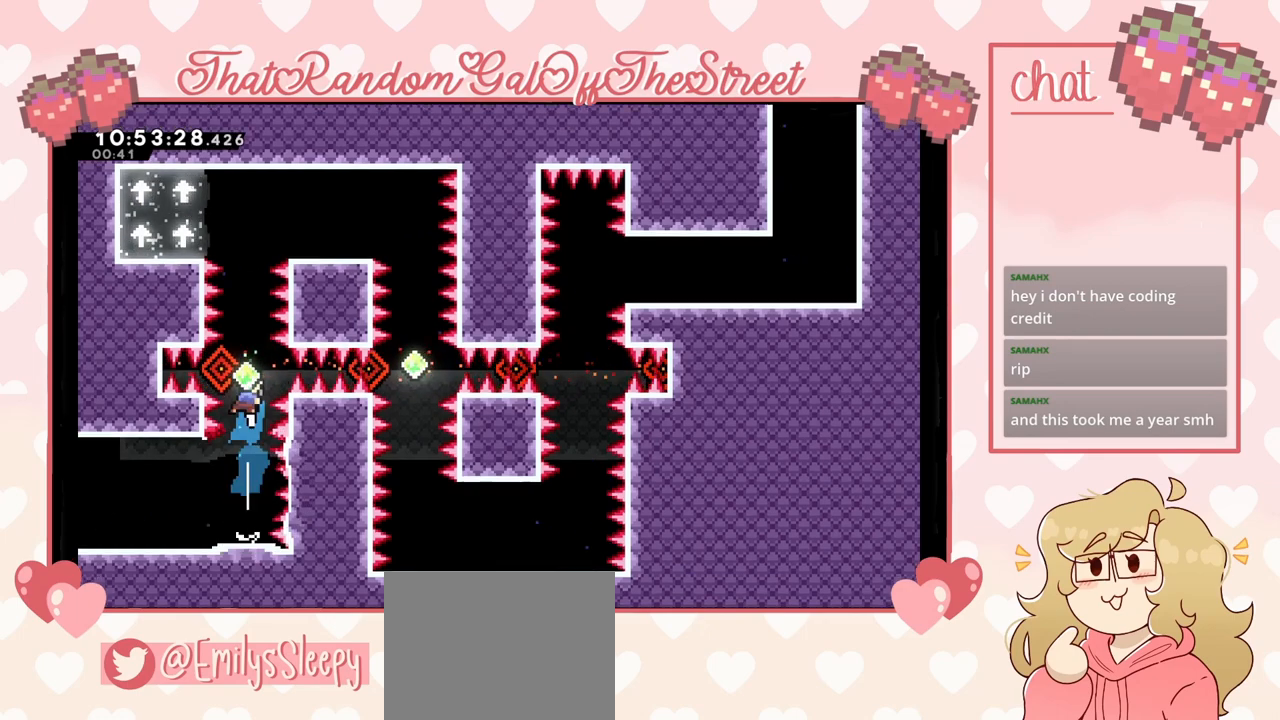
{"buttons": ["A", "B", "X", "Y"], "left_stick": "up", "right_stick": "center", "events": [[33, "X", "up"], [100, "X", "down"], [367, "X", "up"], [500, "A", "down"], [500, "B", "down"], [500, "X", "down"], [500, "Y", "down"]]}
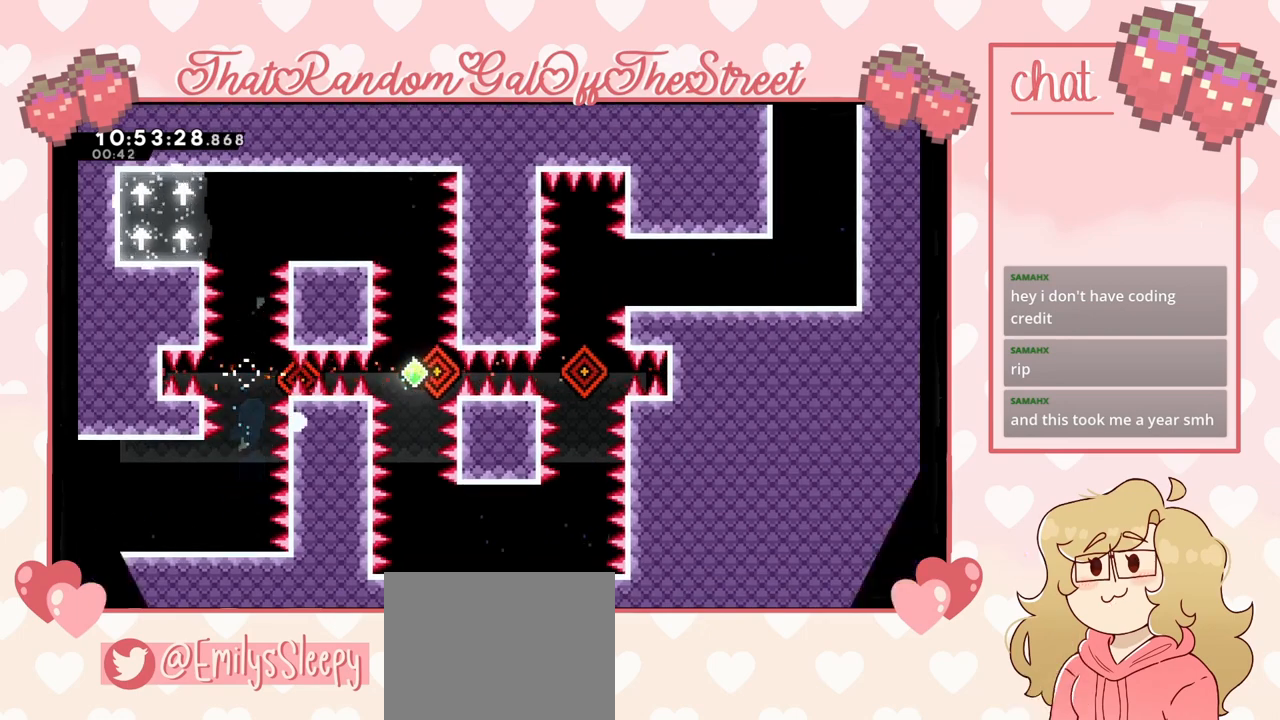
{"buttons": [], "left_stick": "center", "right_stick": "center", "events": [[67, "left_stick", "center"], [200, "A", "up"], [200, "B", "up"], [200, "X", "up"], [200, "Y", "up"], [267, "Y", "down"], [300, "A", "down"], [300, "B", "down"], [300, "X", "down"], [467, "A", "up"], [500, "B", "up"], [500, "X", "up"], [500, "Y", "up"]]}
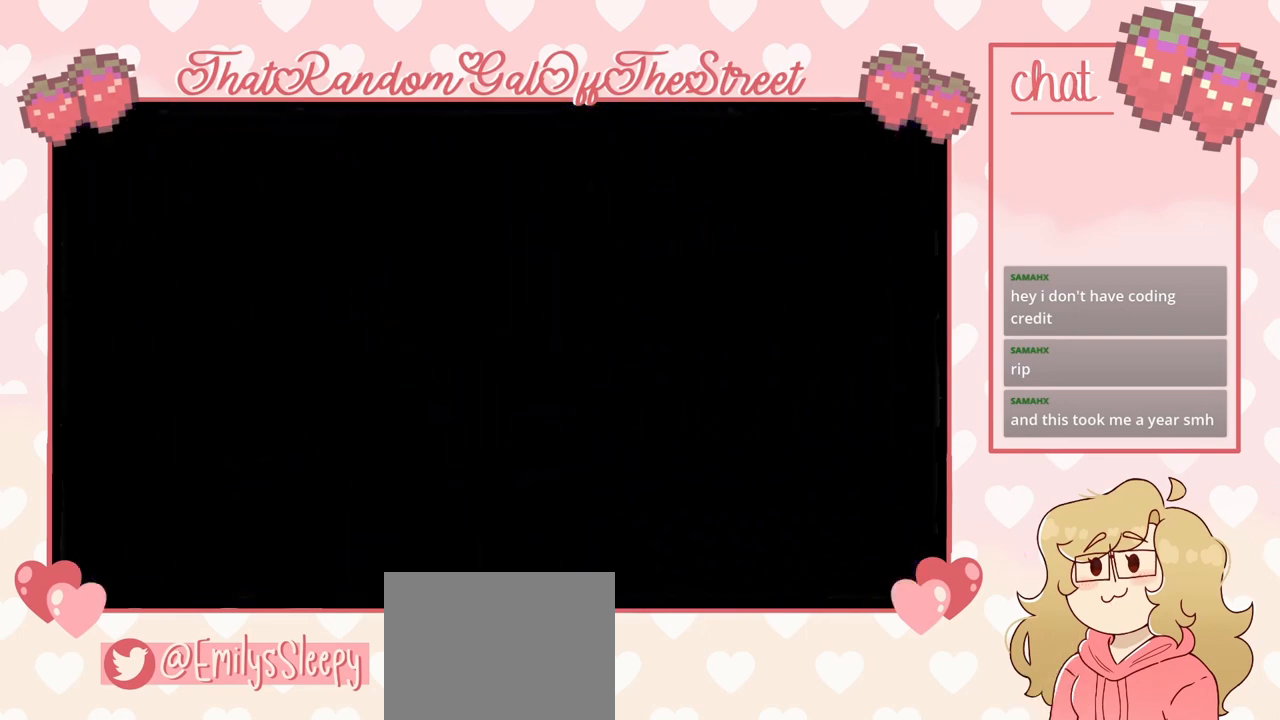
{"buttons": [], "left_stick": "center", "right_stick": "center", "events": []}
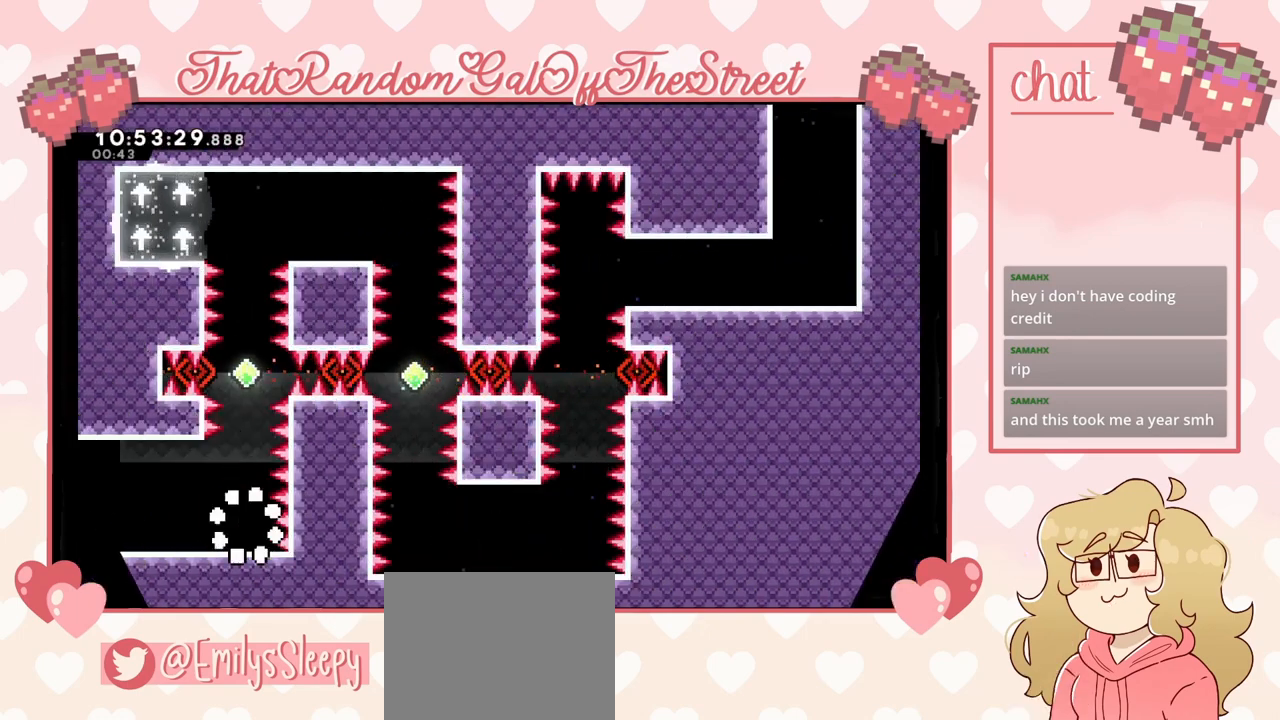
{"buttons": ["A"], "left_stick": "up", "right_stick": "center", "events": [[367, "A", "down"], [367, "left_stick", "up"]]}
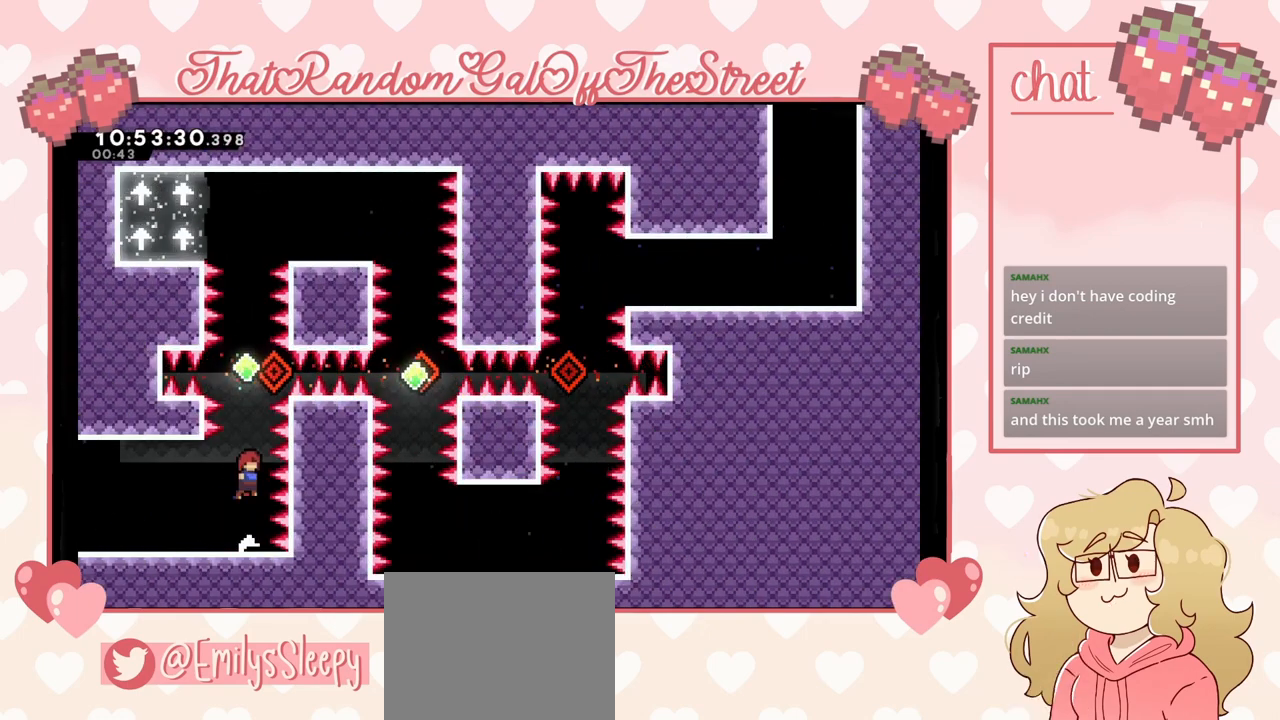
{"buttons": [], "left_stick": "up", "right_stick": "center", "events": [[67, "A", "up"], [167, "X", "down"], [433, "X", "up"]]}
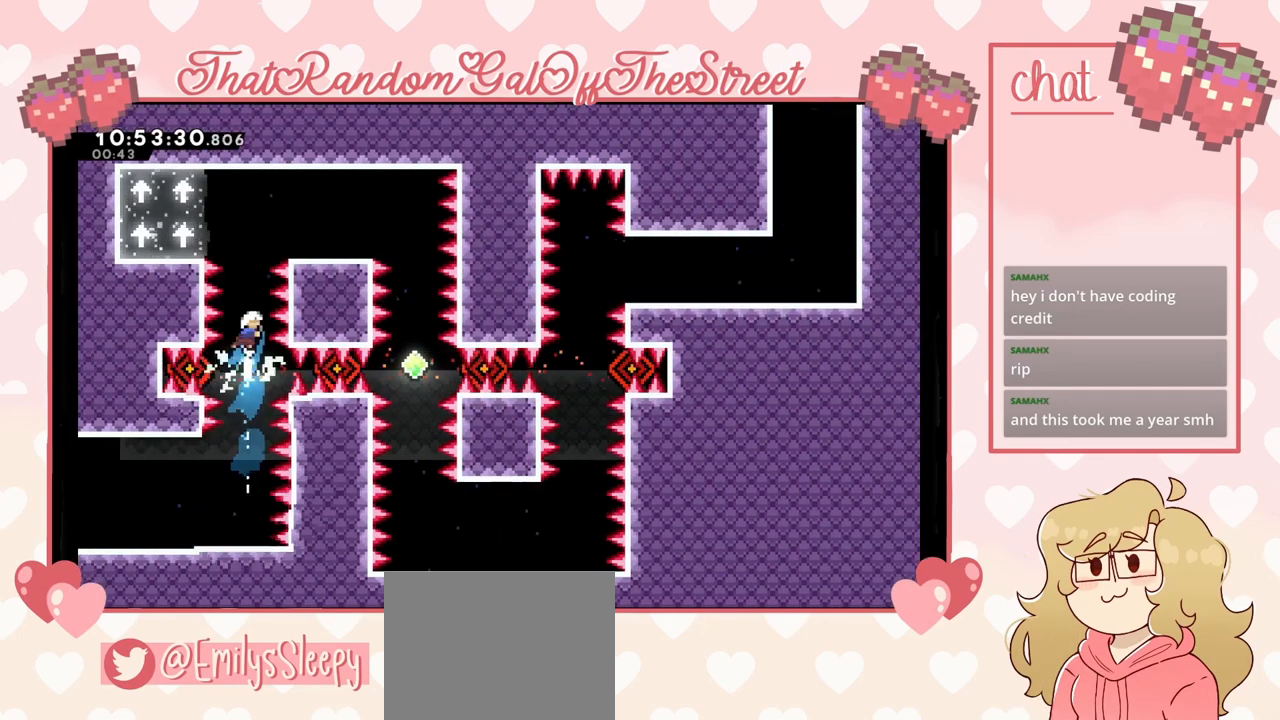
{"buttons": [], "left_stick": "up-left", "right_stick": "center", "events": [[67, "X", "down"], [233, "left_stick", "up-left"], [467, "X", "up"]]}